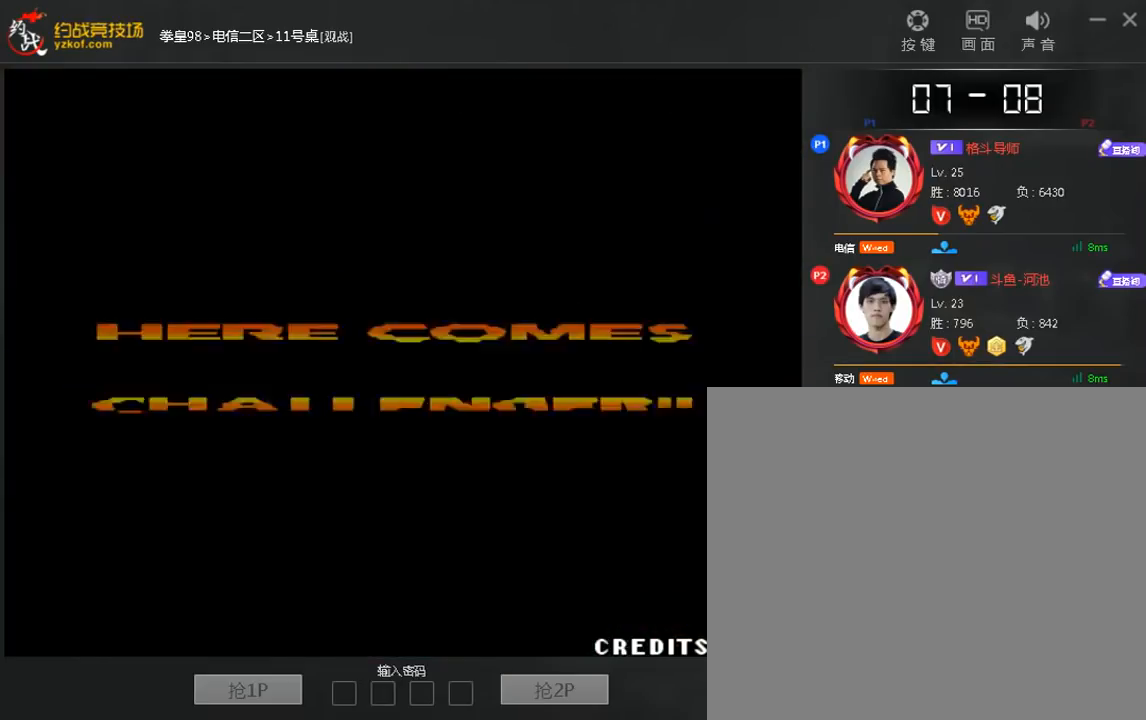
Gameplay with a controller (arcade stick); each line is a JSON object with the inputs held at the frame after it. "events" lists button and stick changes between this image and that frame as [ms after this image, input, new state], when the widget could be followed in between. Not read: D L3 R3.
{"buttons": [], "left_stick": "center", "events": [[440, "A", "down"], [520, "A", "up"]]}
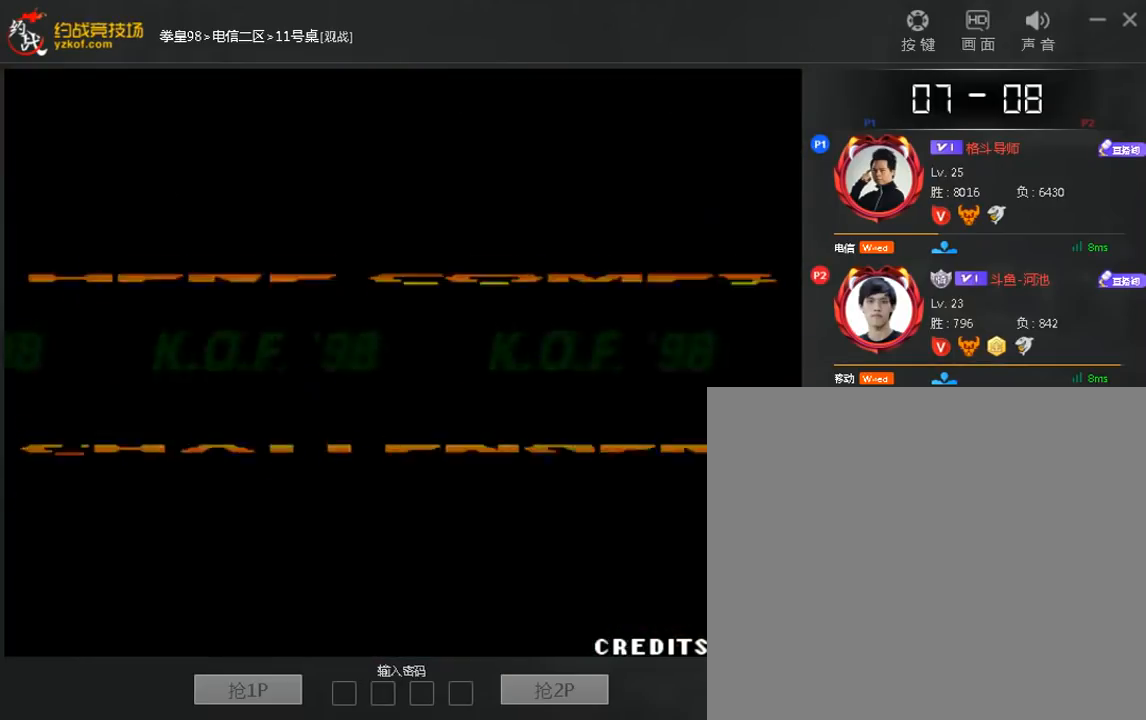
{"buttons": [], "left_stick": "center", "events": []}
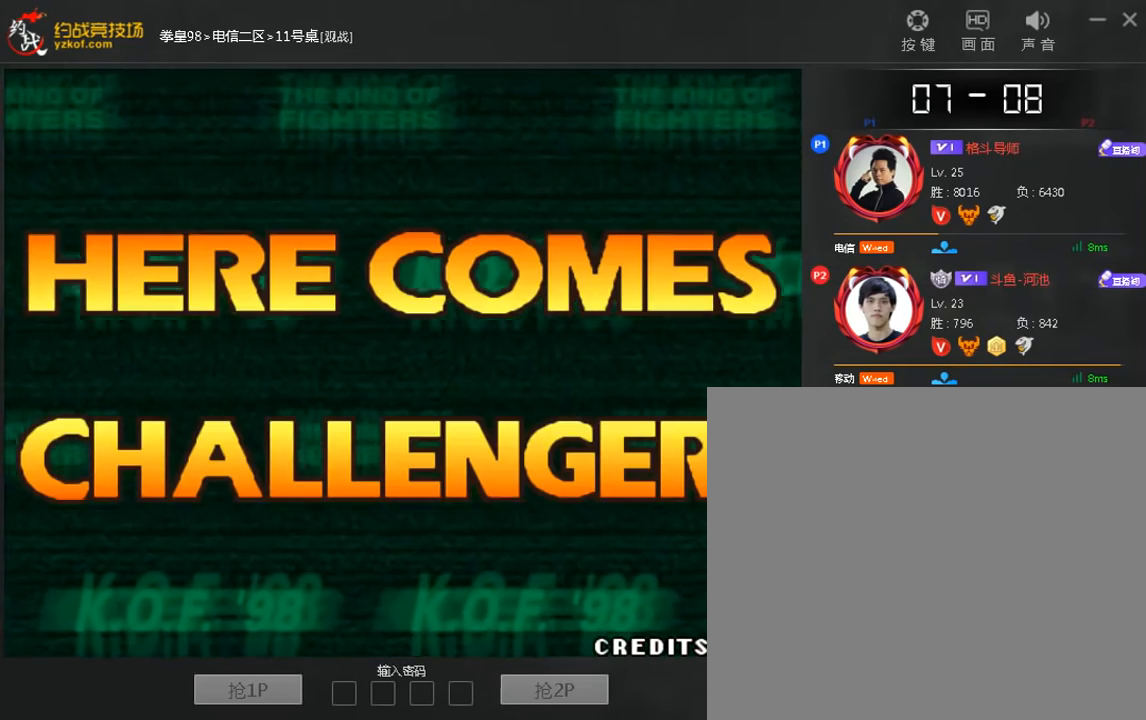
{"buttons": ["A", "B"], "left_stick": "center", "events": [[320, "A", "down"], [320, "B", "down"]]}
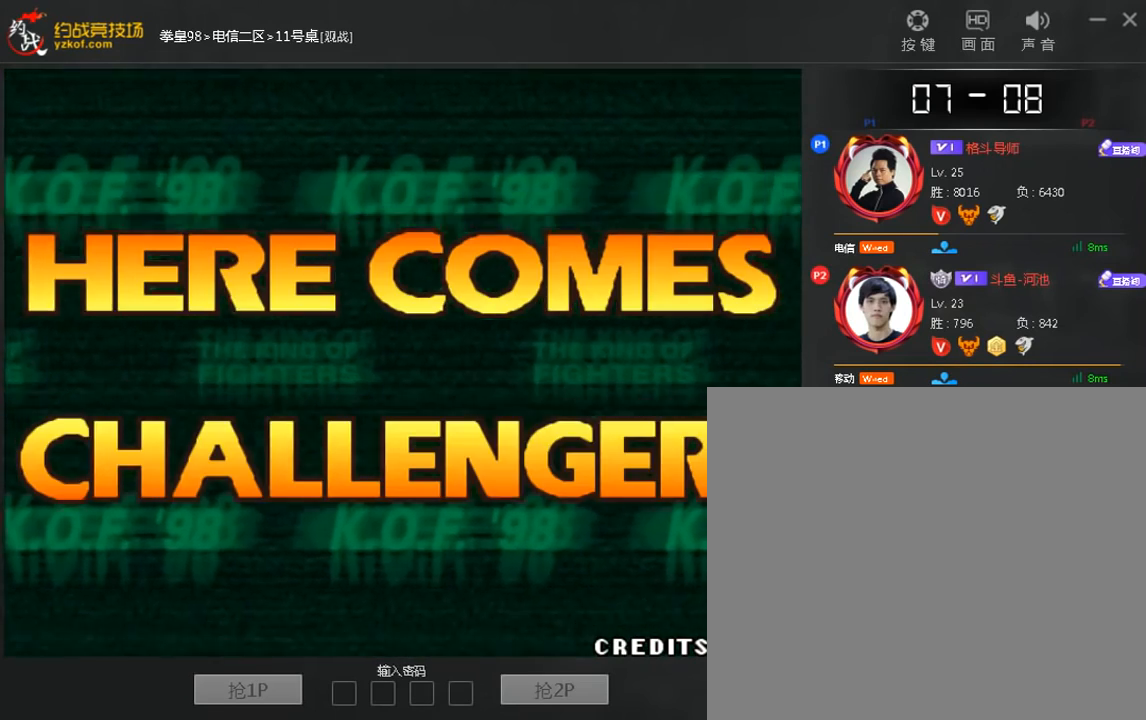
{"buttons": ["A", "B", "C"], "left_stick": "center", "events": [[80, "C", "down"]]}
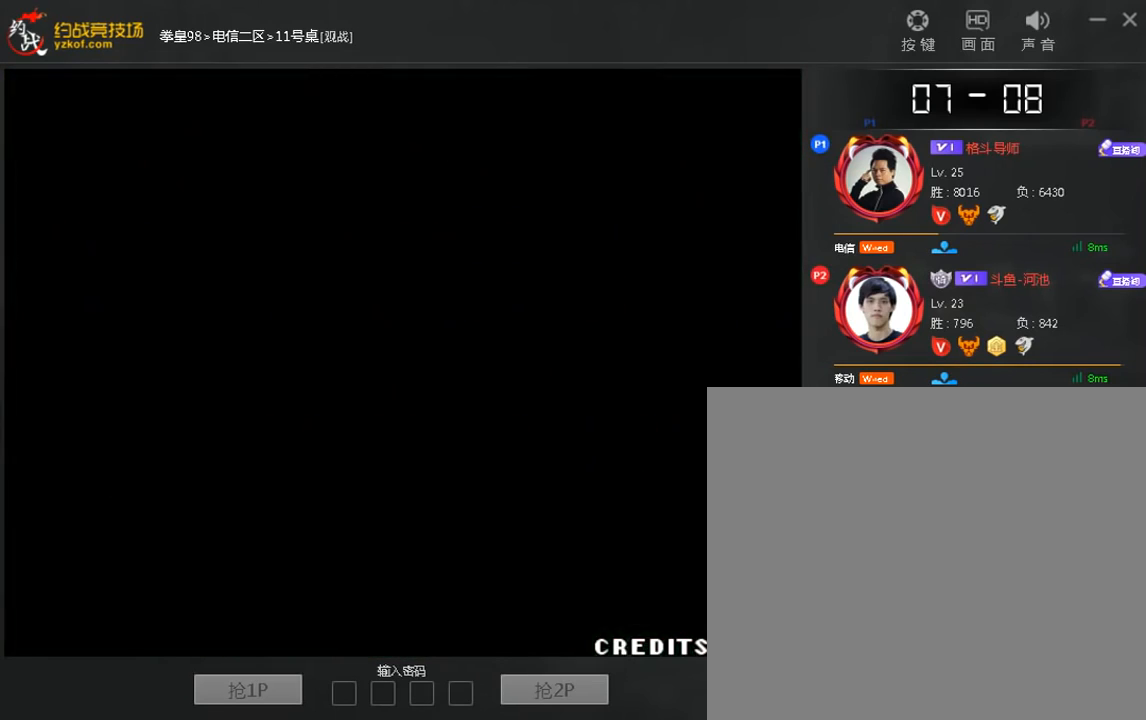
{"buttons": ["A", "B", "C"], "left_stick": "center", "events": []}
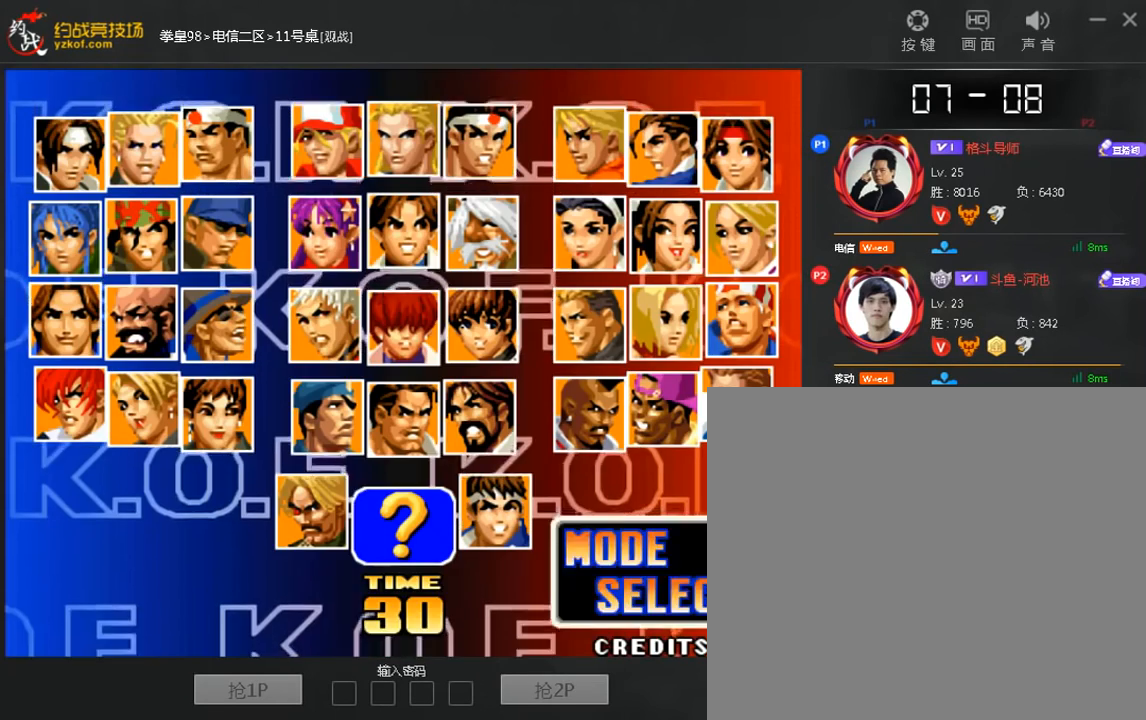
{"buttons": [], "left_stick": "center", "events": [[280, "A", "up"], [400, "B", "up"], [480, "C", "up"]]}
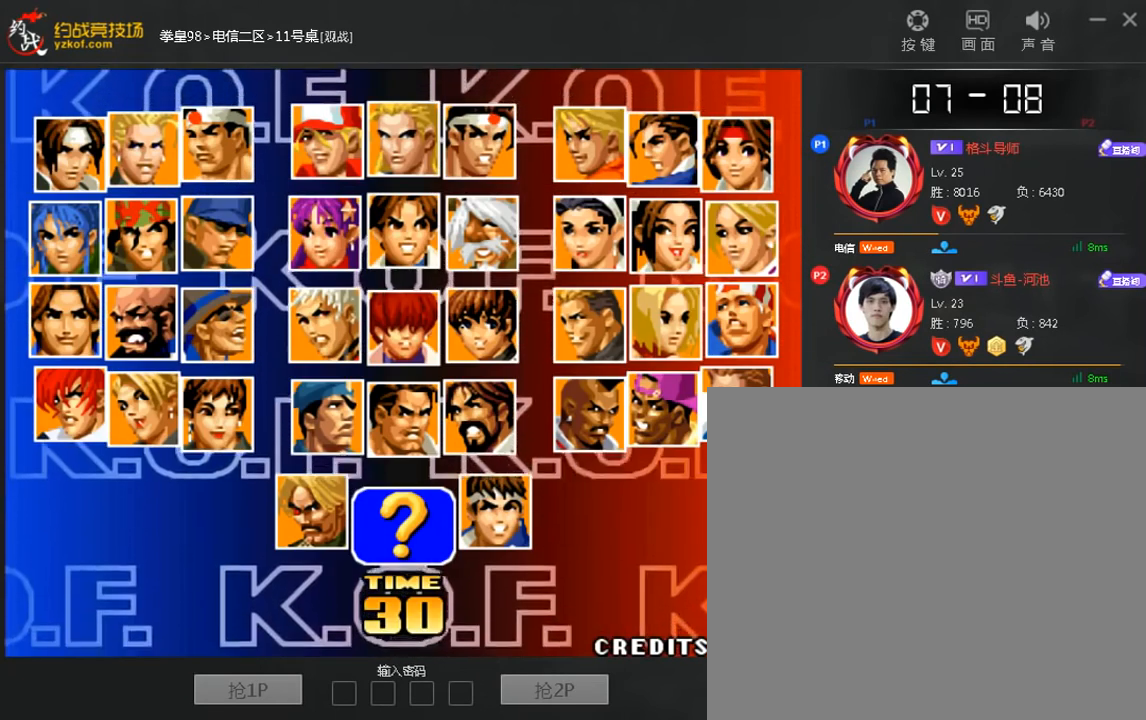
{"buttons": [], "left_stick": "center", "events": []}
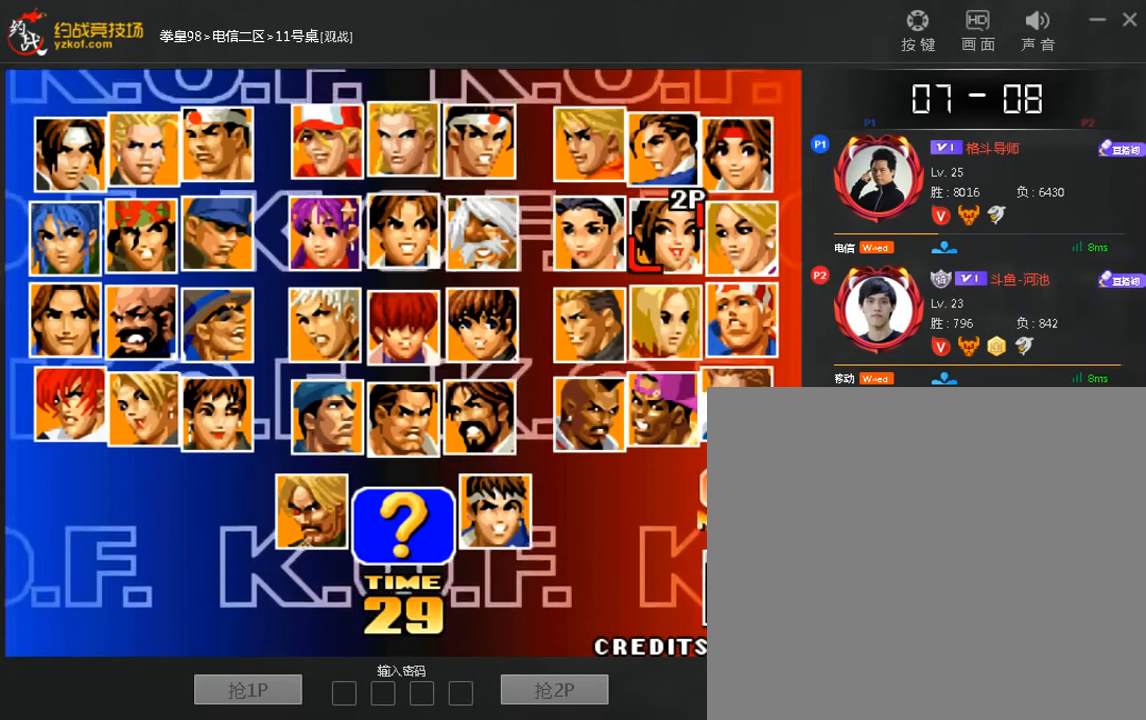
{"buttons": [], "left_stick": "center", "events": []}
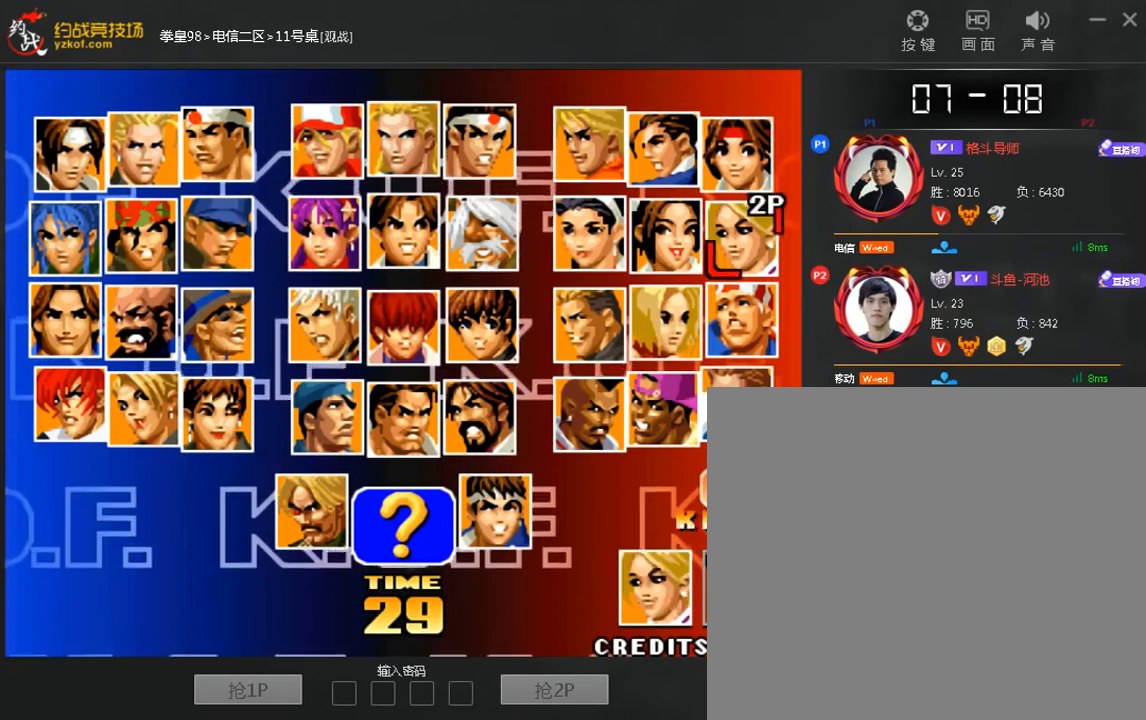
{"buttons": [], "left_stick": "center", "events": []}
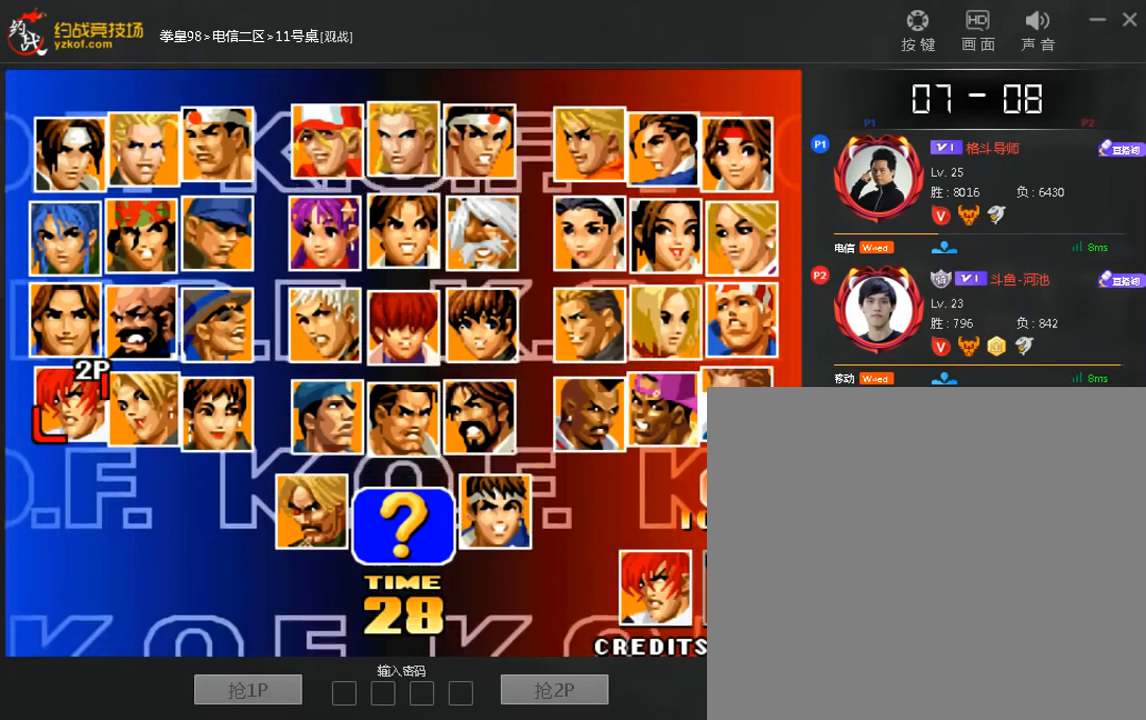
{"buttons": [], "left_stick": "center", "events": []}
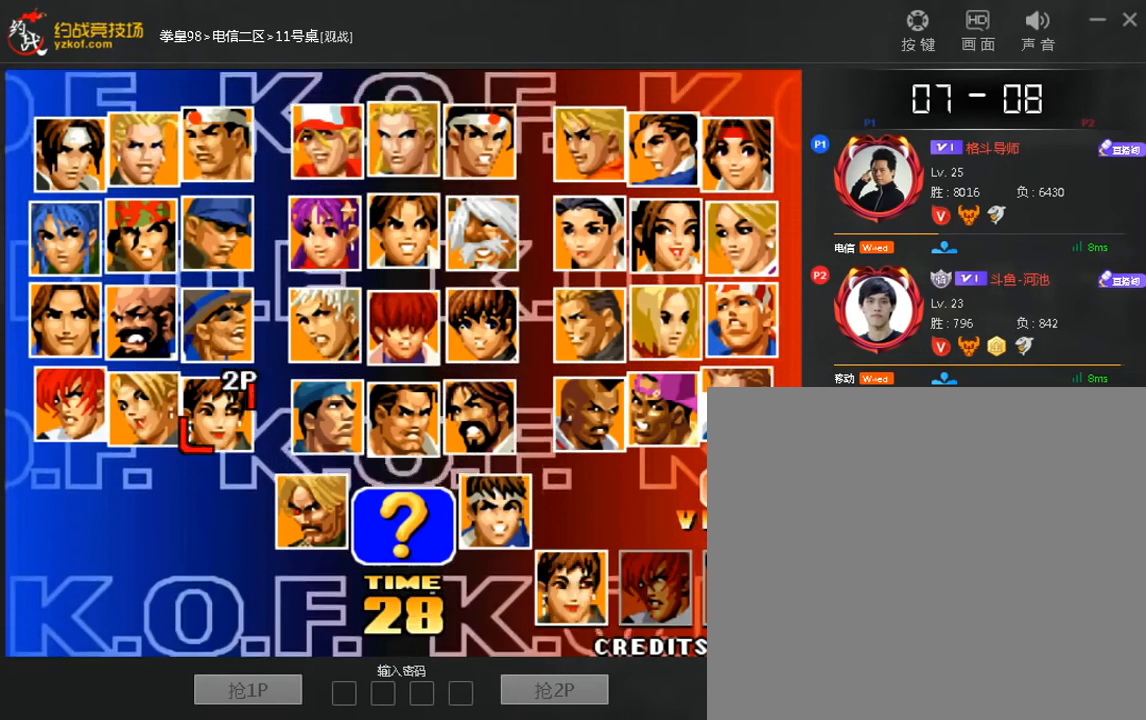
{"buttons": [], "left_stick": "center", "events": []}
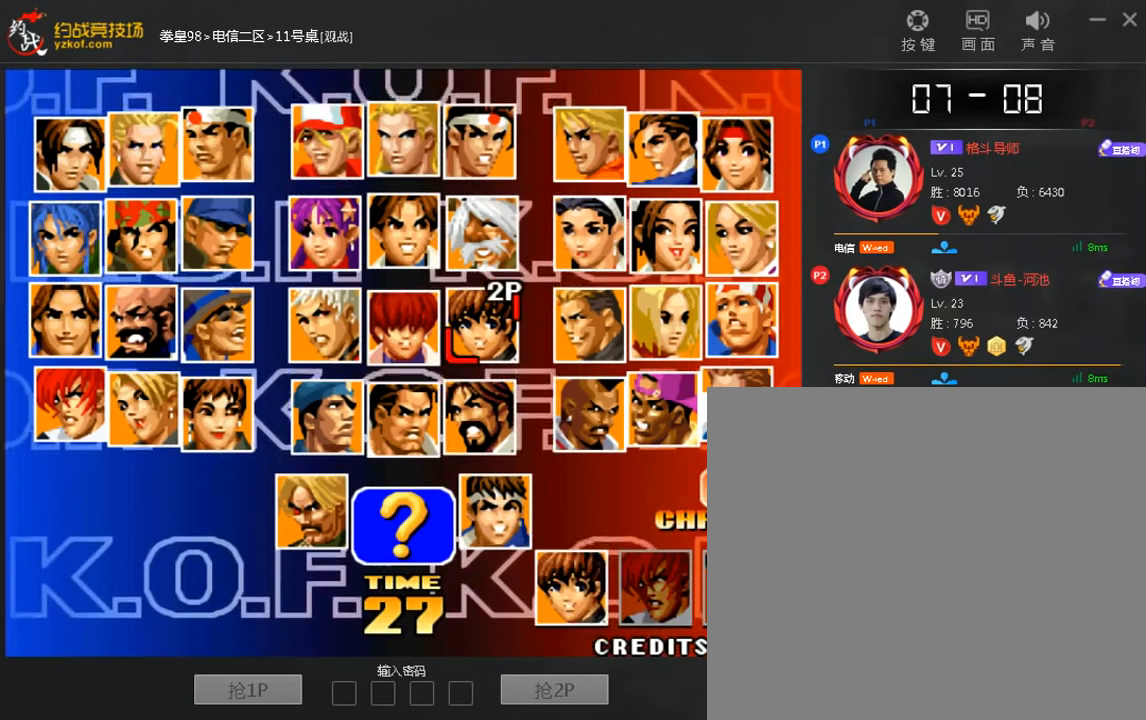
{"buttons": [], "left_stick": "center", "events": []}
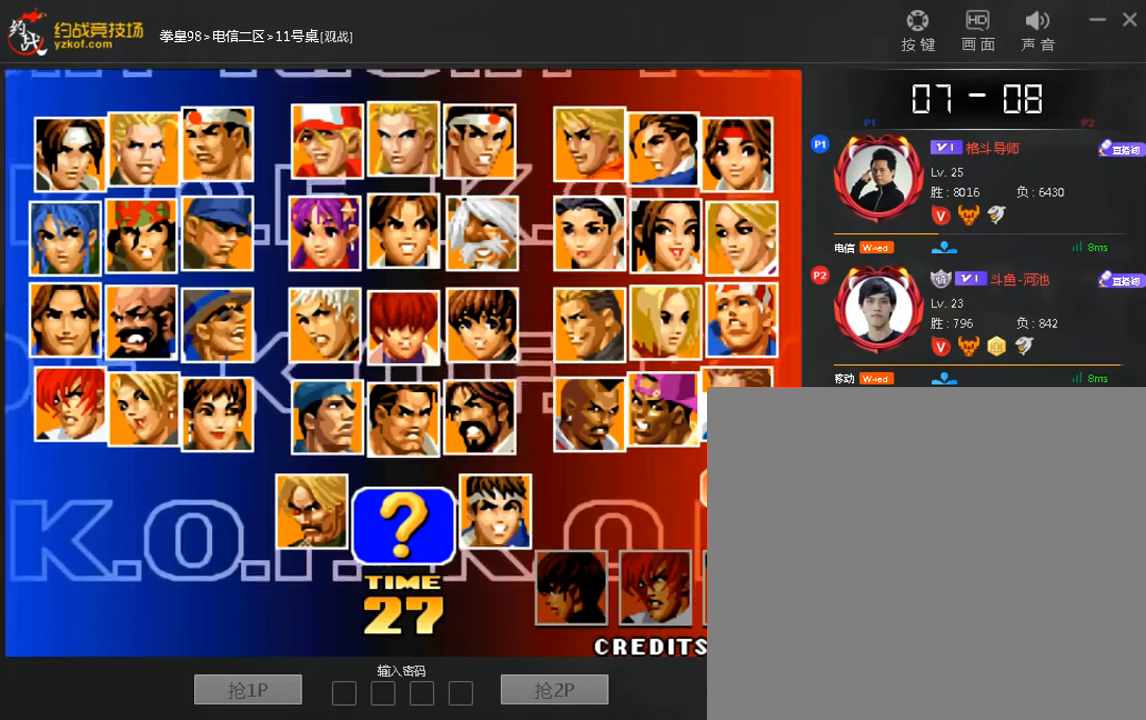
{"buttons": [], "left_stick": "center", "events": []}
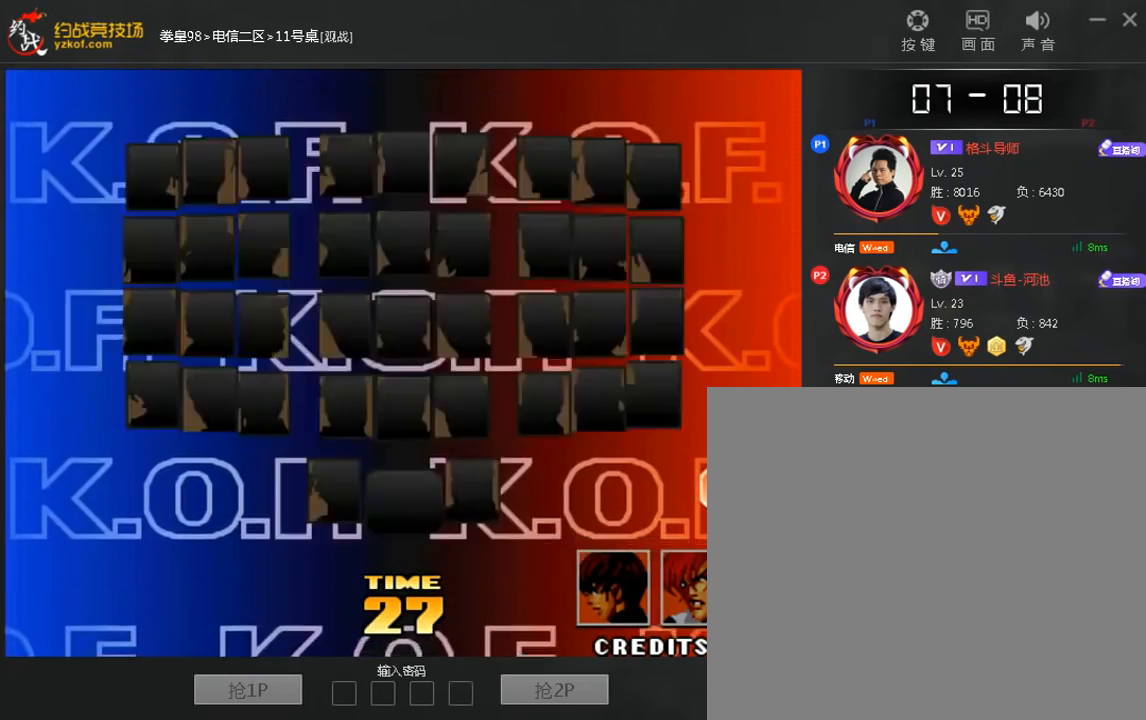
{"buttons": [], "left_stick": "center", "events": []}
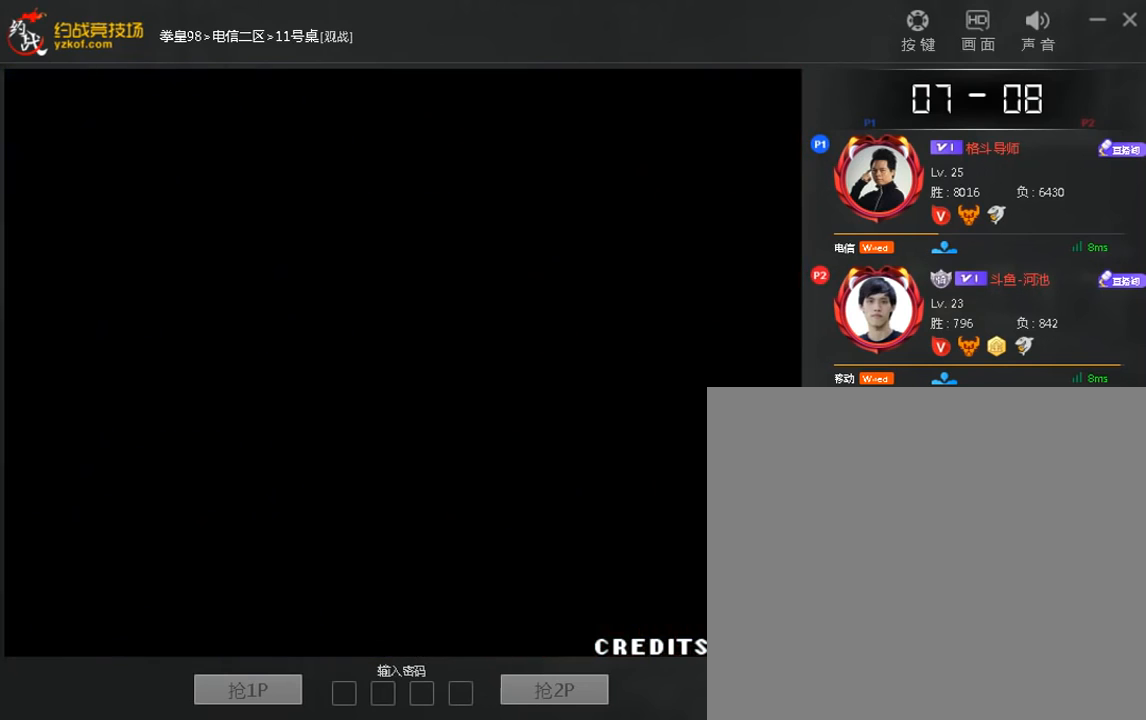
{"buttons": [], "left_stick": "center", "events": []}
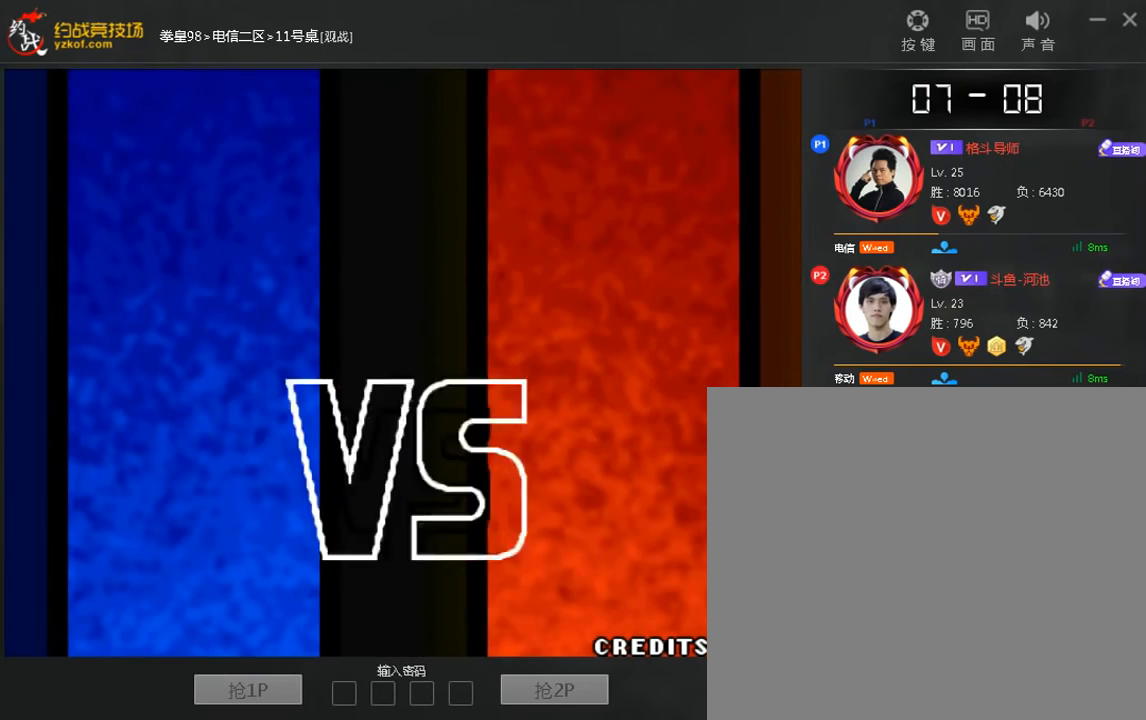
{"buttons": [], "left_stick": "center", "events": []}
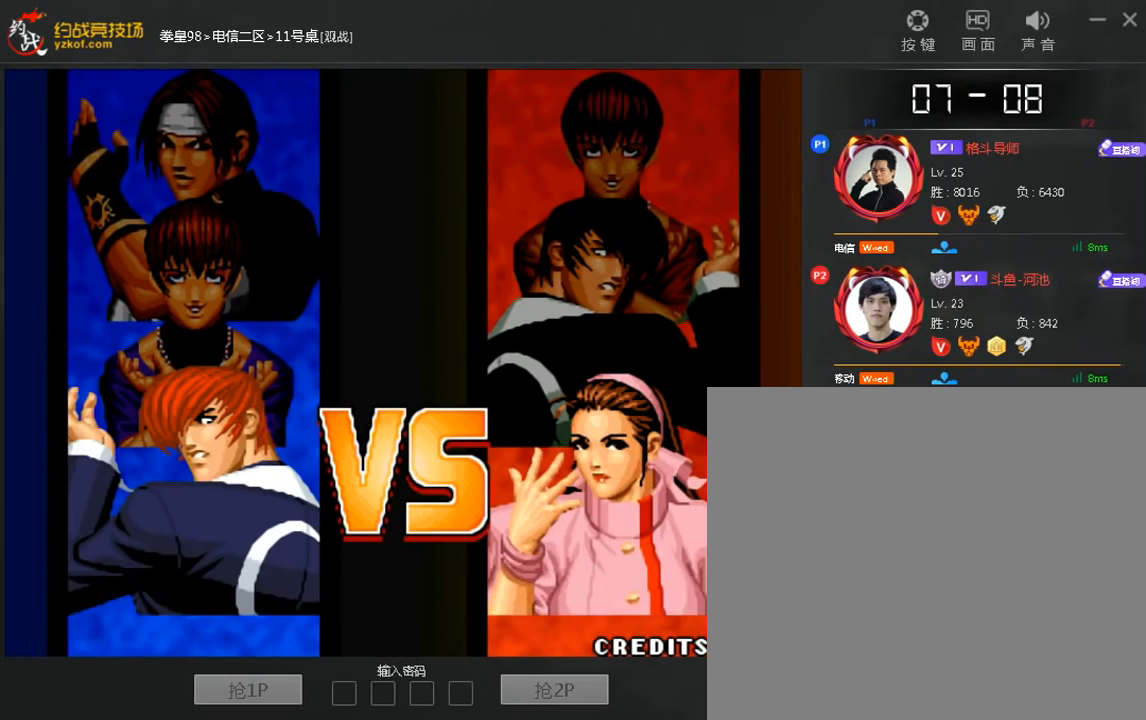
{"buttons": ["C"], "left_stick": "center", "events": [[480, "C", "down"]]}
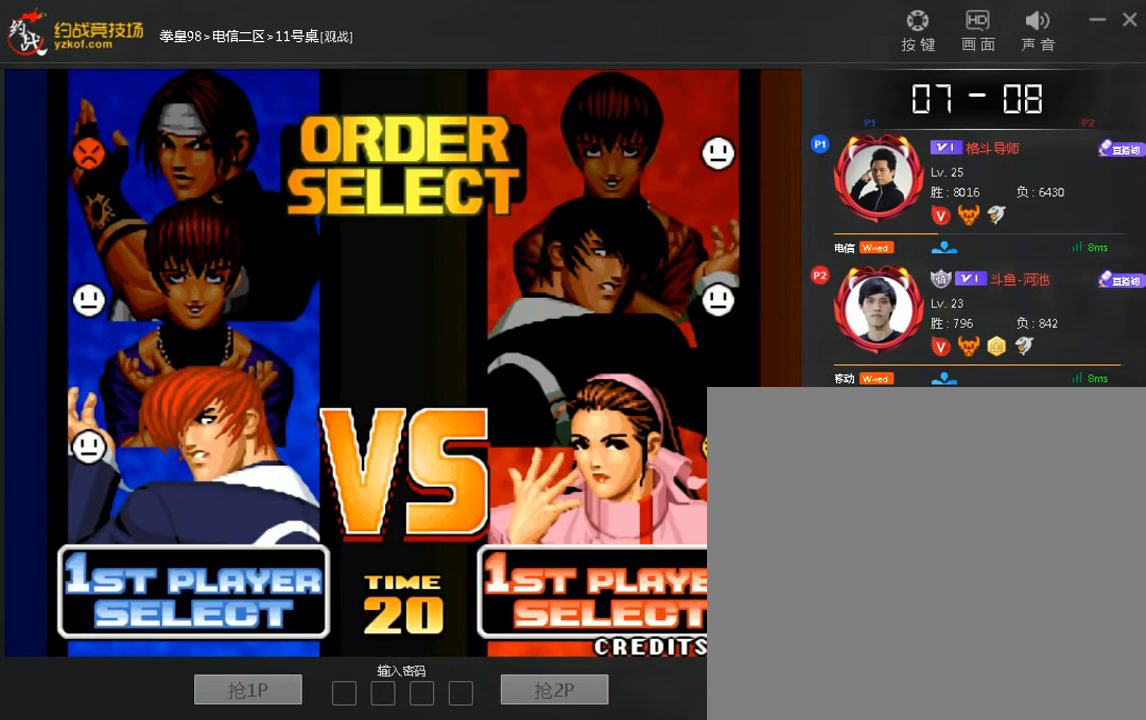
{"buttons": [], "left_stick": "center", "events": [[280, "C", "up"]]}
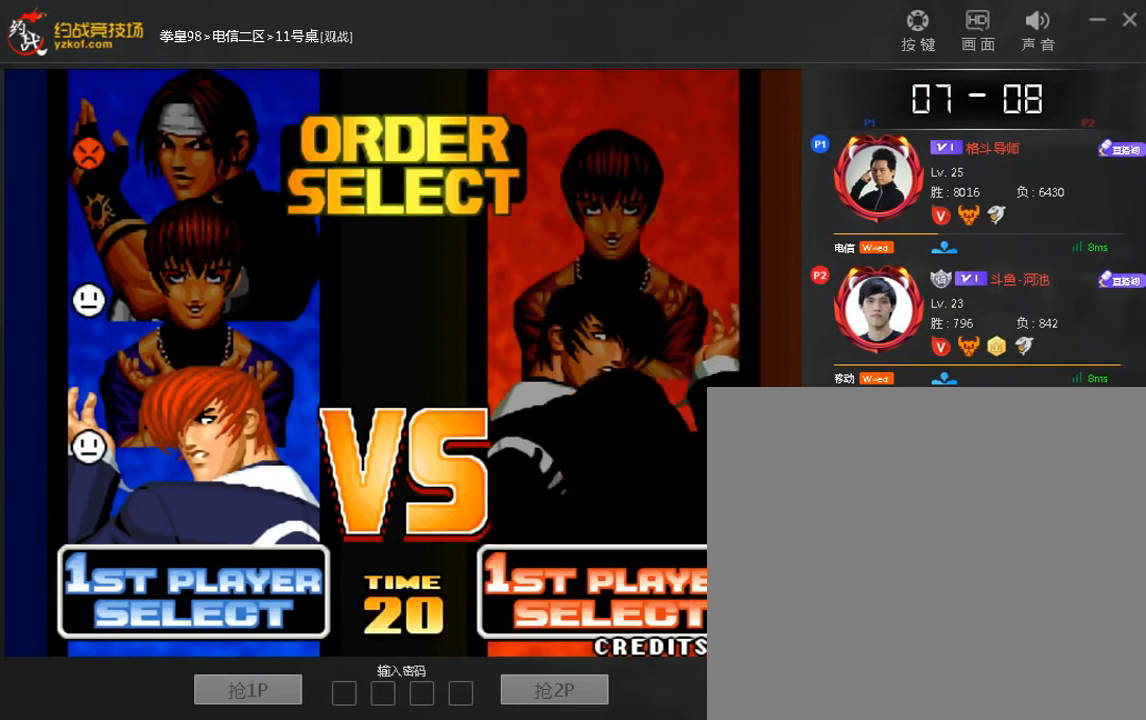
{"buttons": [], "left_stick": "center", "events": []}
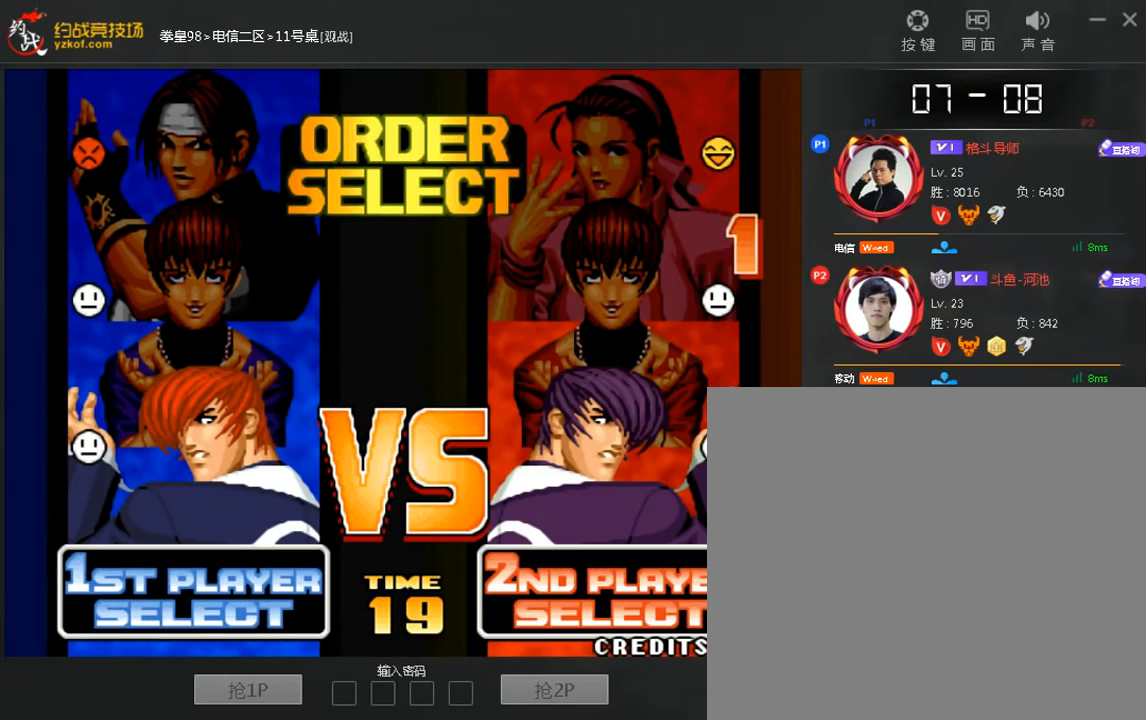
{"buttons": [], "left_stick": "center", "events": [[120, "A", "down"], [200, "A", "up"], [360, "A", "down"], [440, "A", "up"]]}
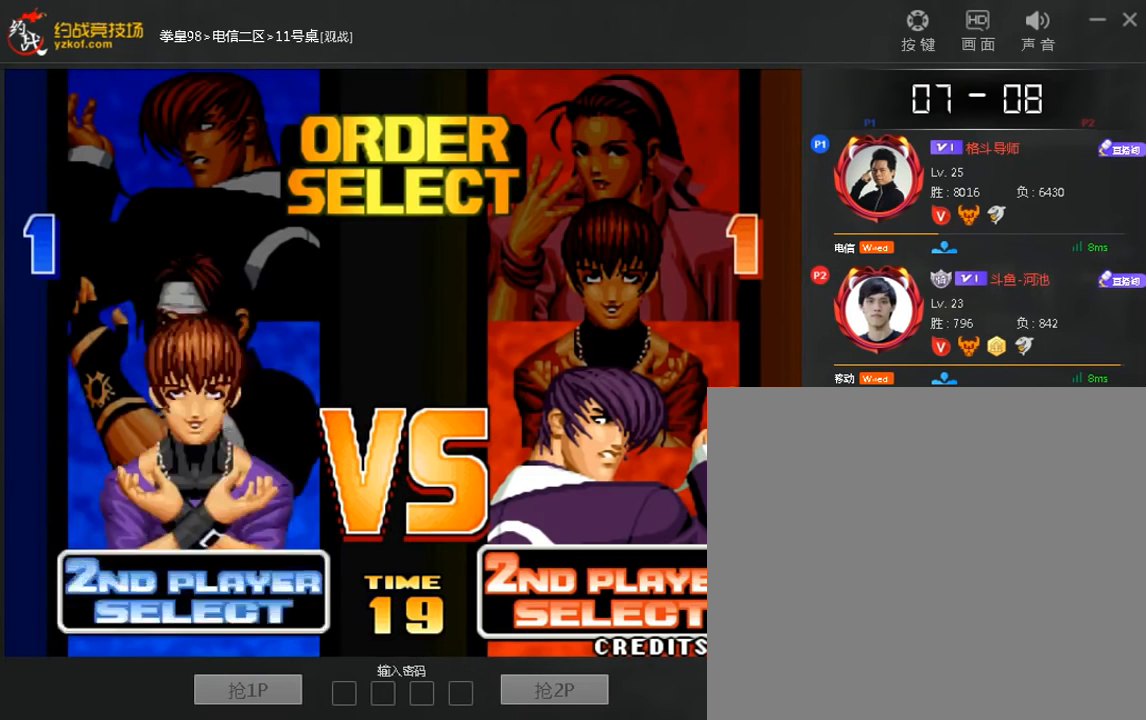
{"buttons": [], "left_stick": "center", "events": []}
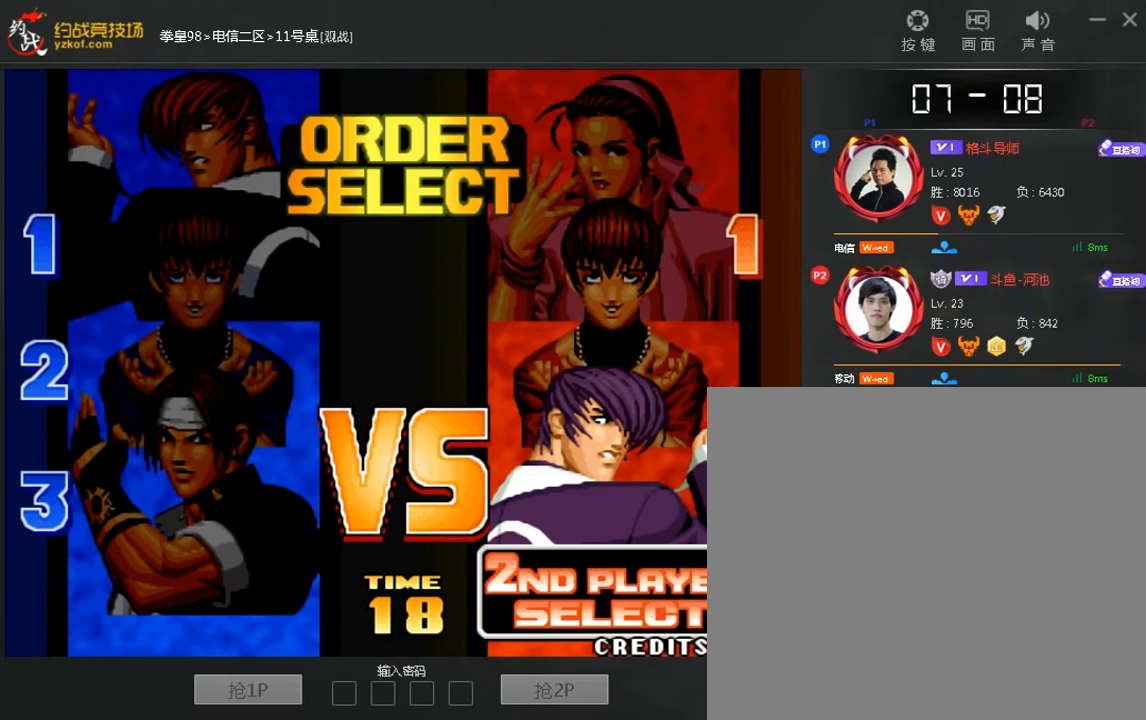
{"buttons": [], "left_stick": "left", "events": [[320, "left_stick", "down"], [400, "left_stick", "left"]]}
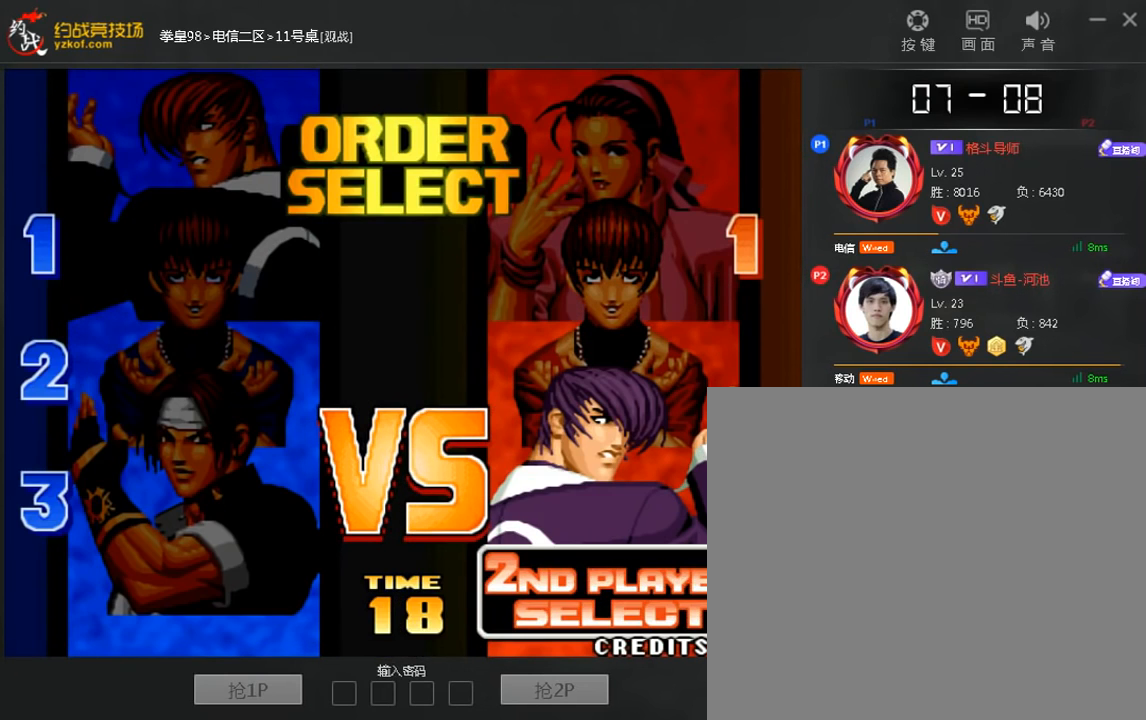
{"buttons": [], "left_stick": "down-right", "events": [[40, "left_stick", "center"], [240, "C", "down"], [240, "left_stick", "left"], [360, "C", "up"], [440, "left_stick", "down"], [520, "left_stick", "down-right"]]}
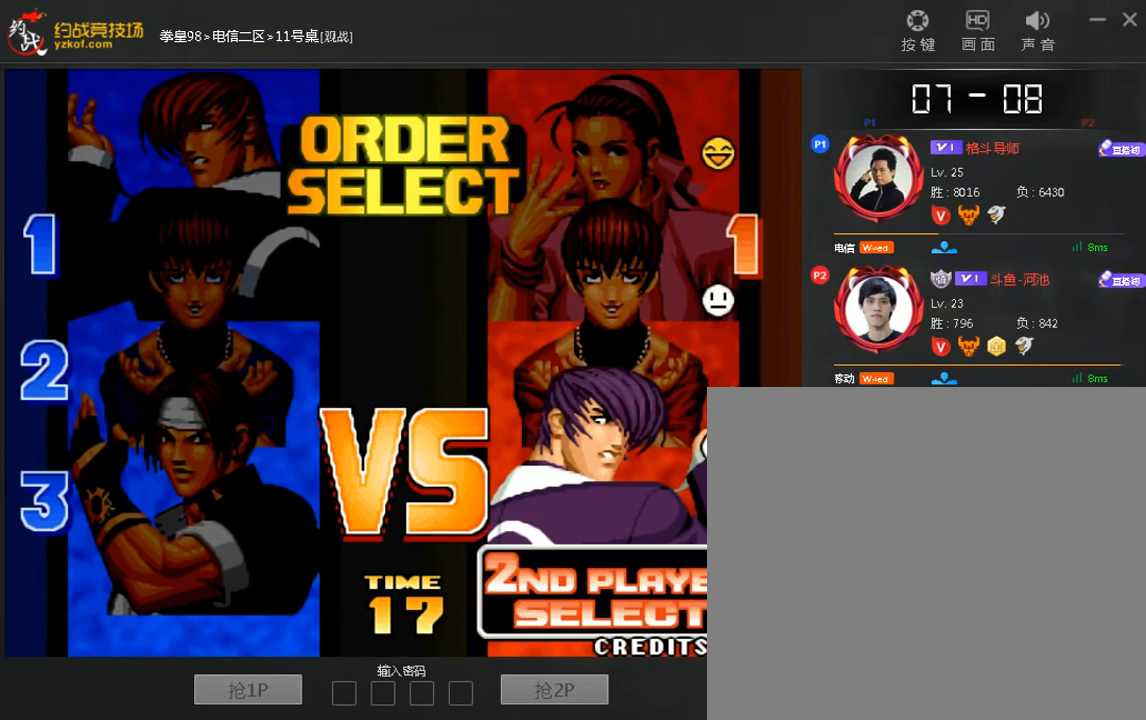
{"buttons": [], "left_stick": "down", "events": [[40, "left_stick", "down"], [120, "left_stick", "left"], [200, "left_stick", "down"], [280, "C", "down"], [320, "A", "down"], [360, "left_stick", "center"], [440, "A", "up"], [440, "C", "up"], [480, "left_stick", "down"]]}
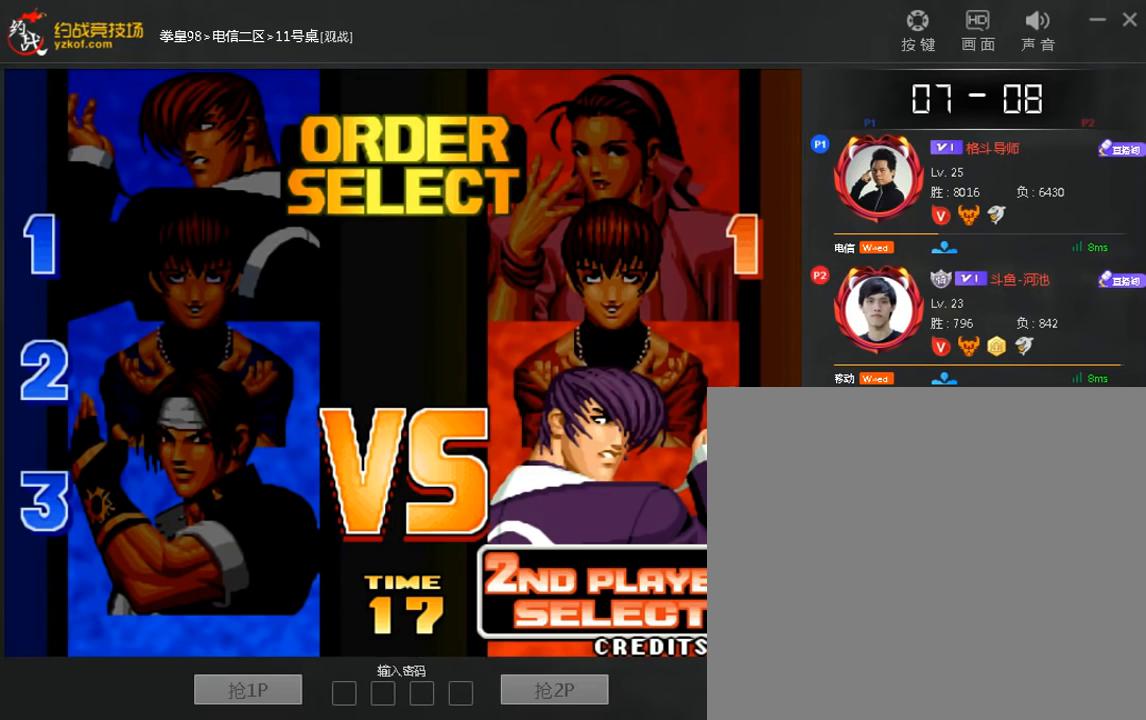
{"buttons": [], "left_stick": "down", "events": [[40, "left_stick", "left"], [120, "C", "down"], [160, "left_stick", "center"], [200, "C", "up"], [320, "C", "down"], [320, "left_stick", "left"], [360, "A", "down"], [440, "A", "up"], [440, "C", "up"], [480, "left_stick", "down"]]}
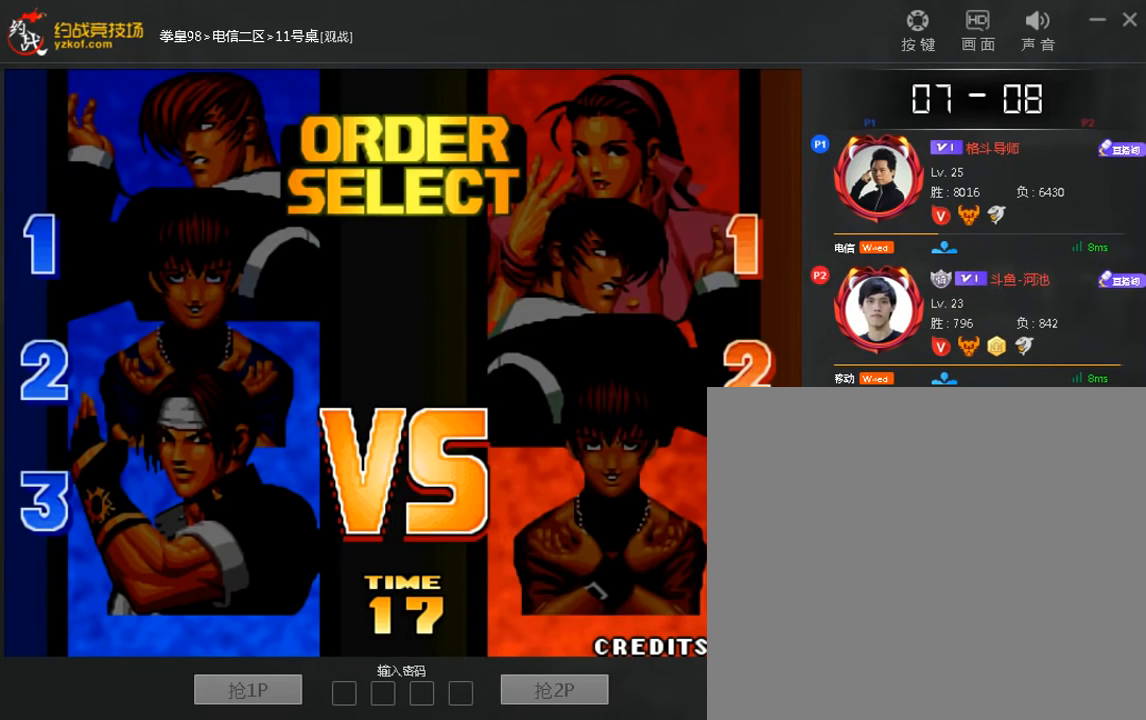
{"buttons": [], "left_stick": "down", "events": [[120, "left_stick", "center"], [240, "left_stick", "down"], [320, "A", "down"], [320, "left_stick", "right"], [480, "A", "up"], [480, "left_stick", "down"]]}
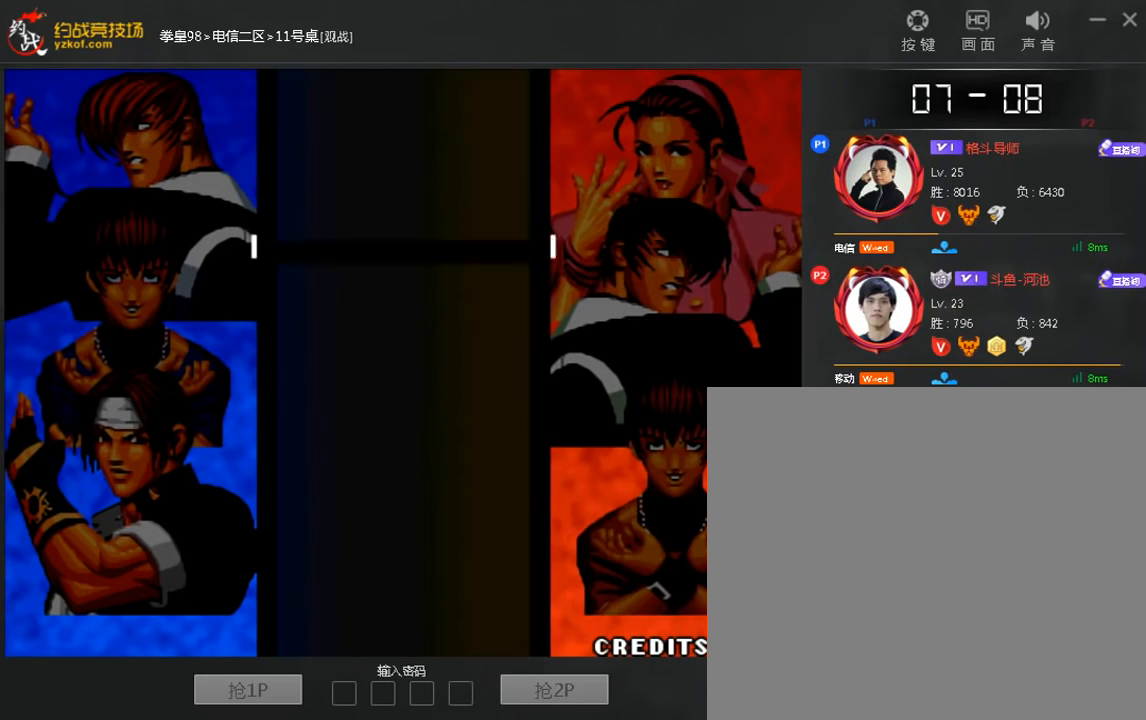
{"buttons": [], "left_stick": "down", "events": [[40, "left_stick", "left"], [160, "left_stick", "center"], [320, "C", "down"], [320, "left_stick", "left"], [440, "C", "up"], [520, "left_stick", "down"]]}